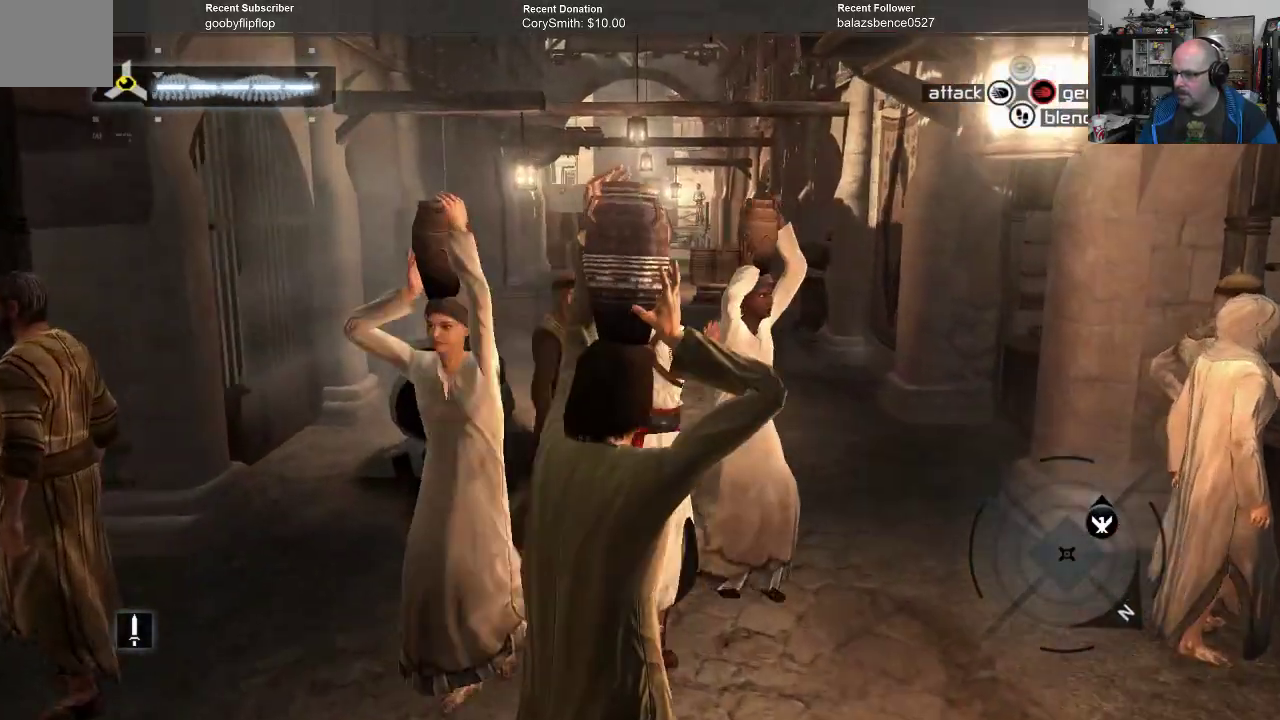
Gameplay with a controller (Xbox layout); each line is a JSON object with the inputs held at the frame after it. "events" lists button and stick changes between this image and that frame as [ms after this image, input, new state], when the widget could be followed in between. Not read: Z.
{"buttons": ["B"], "left_stick": "up", "right_stick": "center", "events": []}
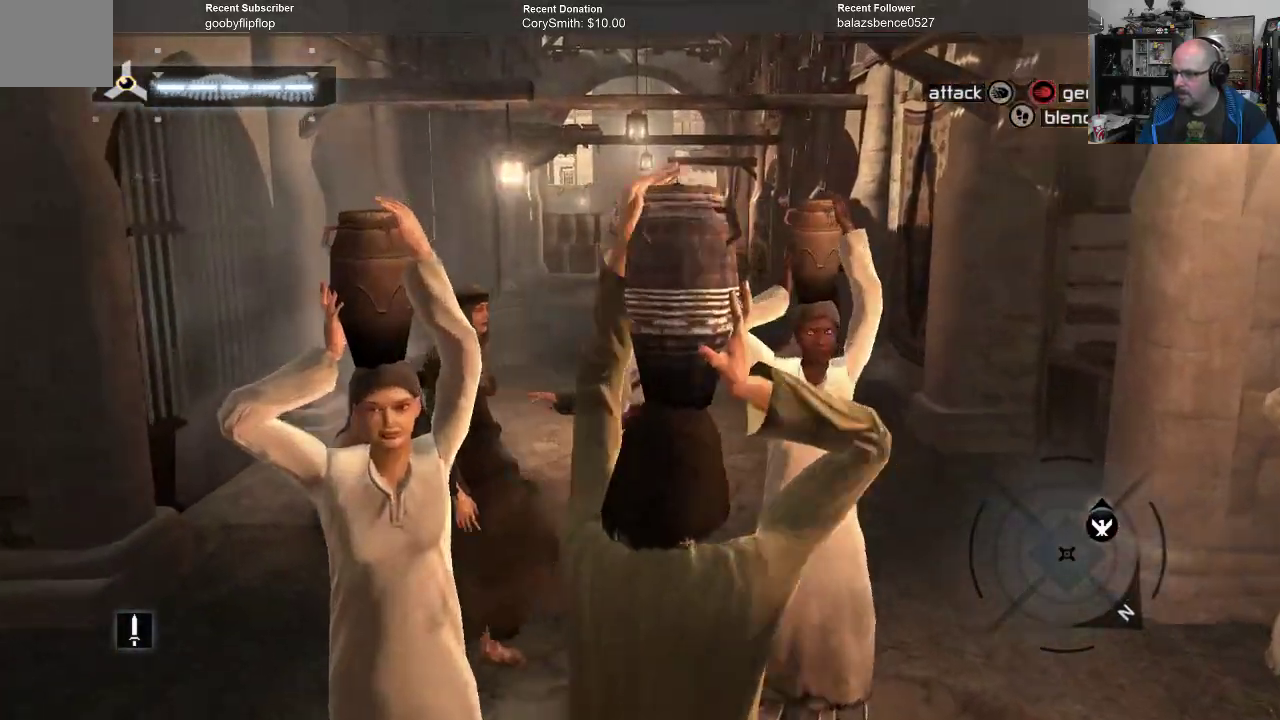
{"buttons": ["B"], "left_stick": "up", "right_stick": "center", "events": []}
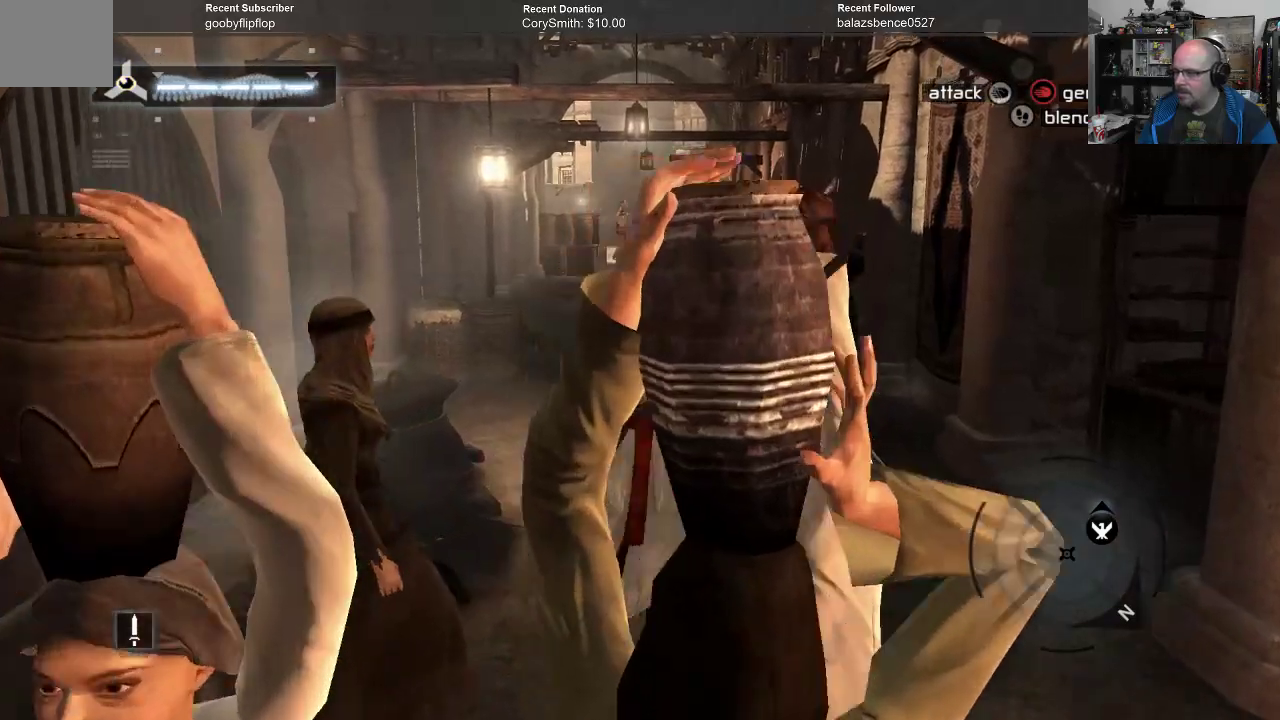
{"buttons": ["B"], "left_stick": "up", "right_stick": "center", "events": []}
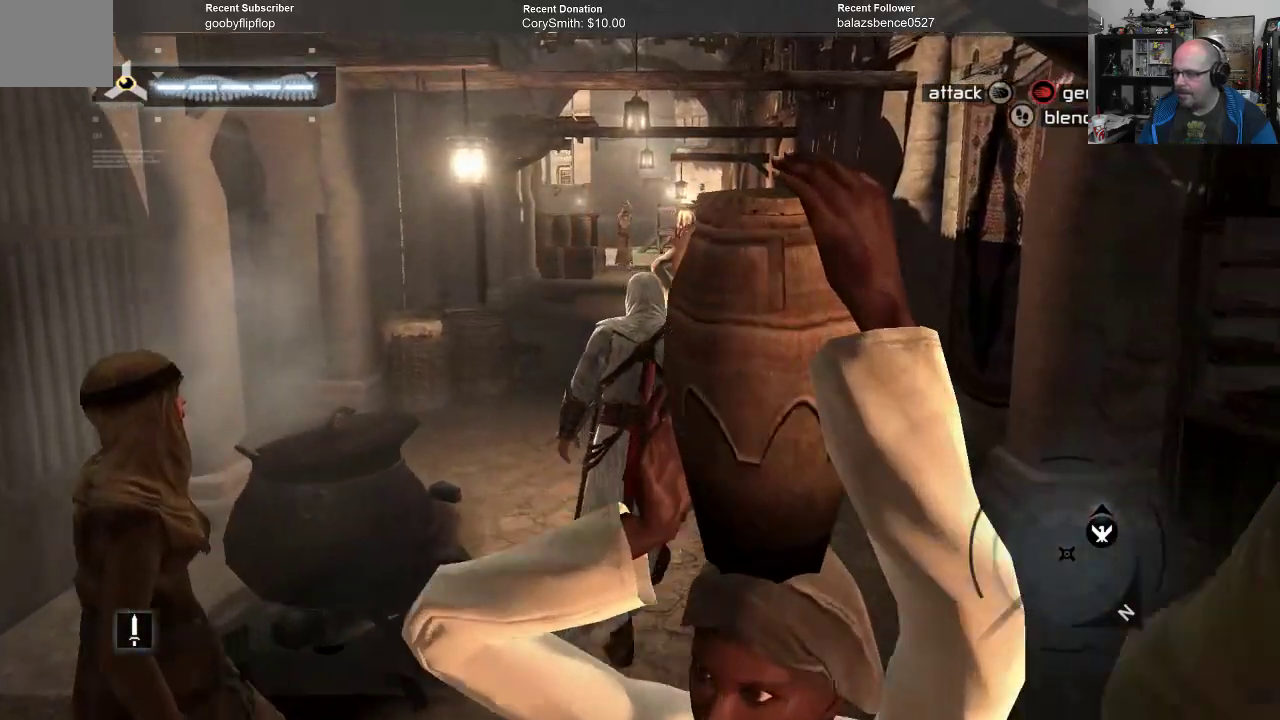
{"buttons": ["B"], "left_stick": "up", "right_stick": "center", "events": []}
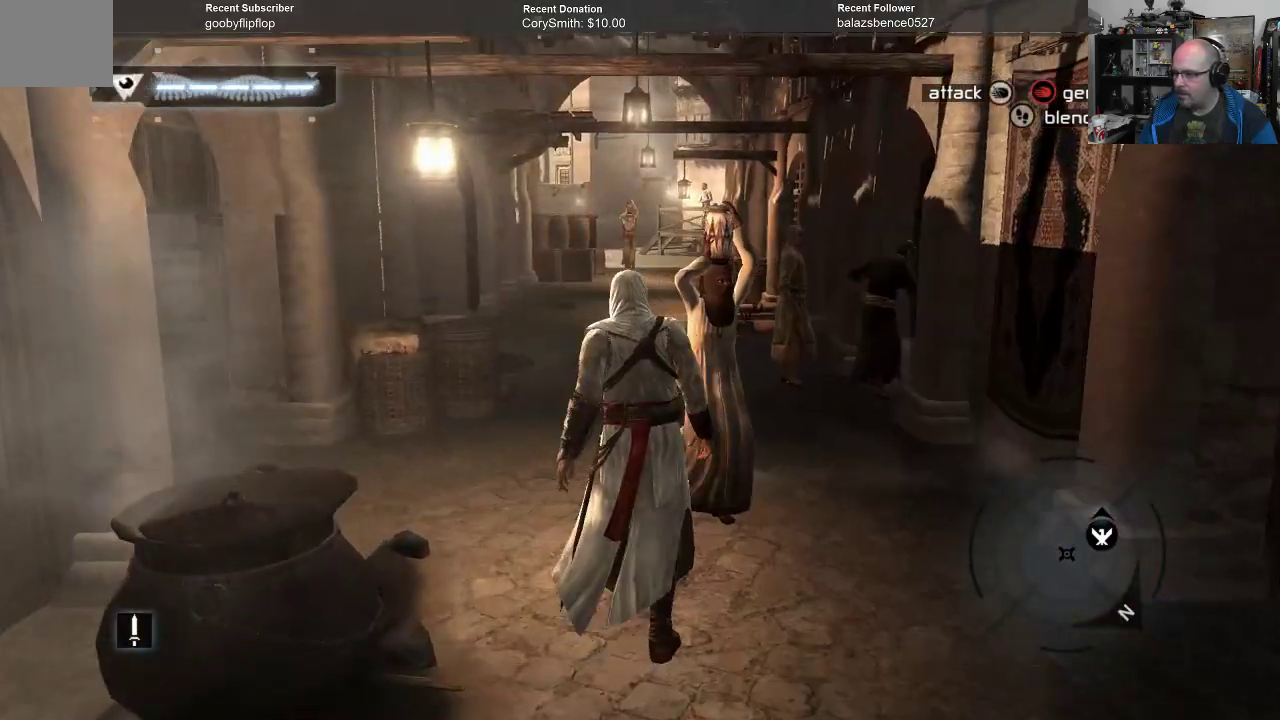
{"buttons": ["B"], "left_stick": "up", "right_stick": "center", "events": []}
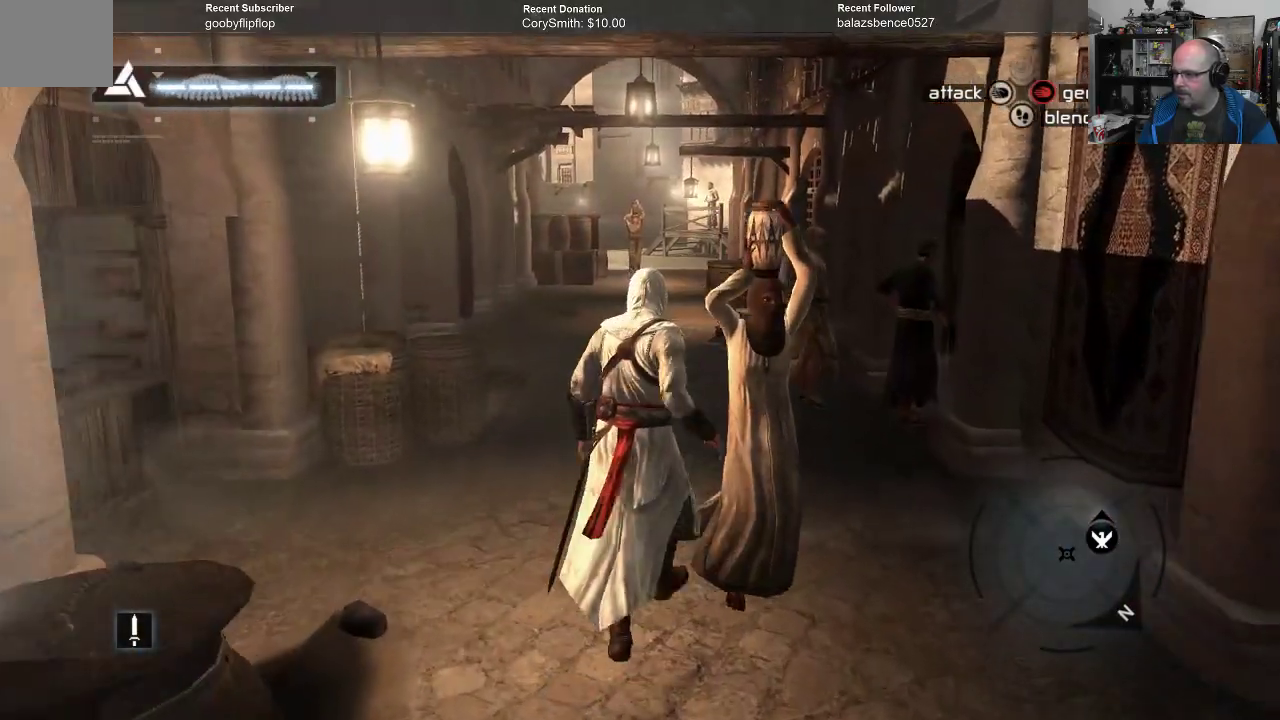
{"buttons": ["B"], "left_stick": "up", "right_stick": "center", "events": []}
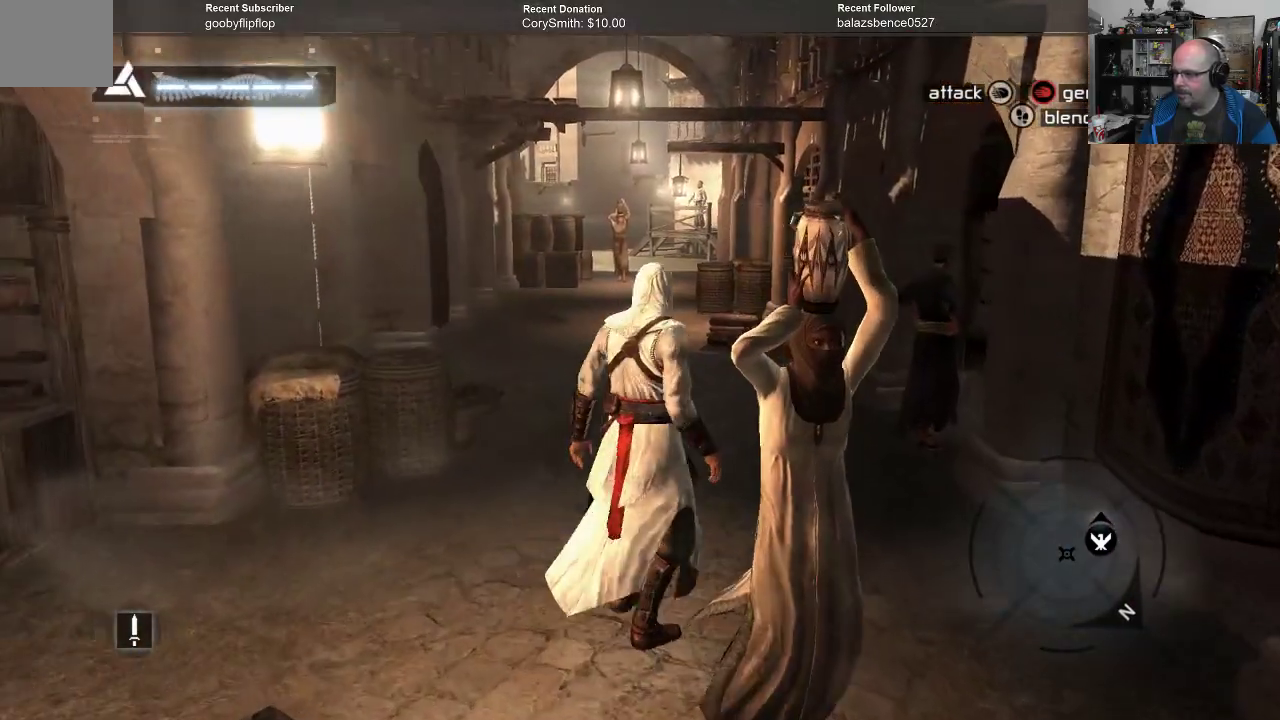
{"buttons": ["B"], "left_stick": "up", "right_stick": "center", "events": []}
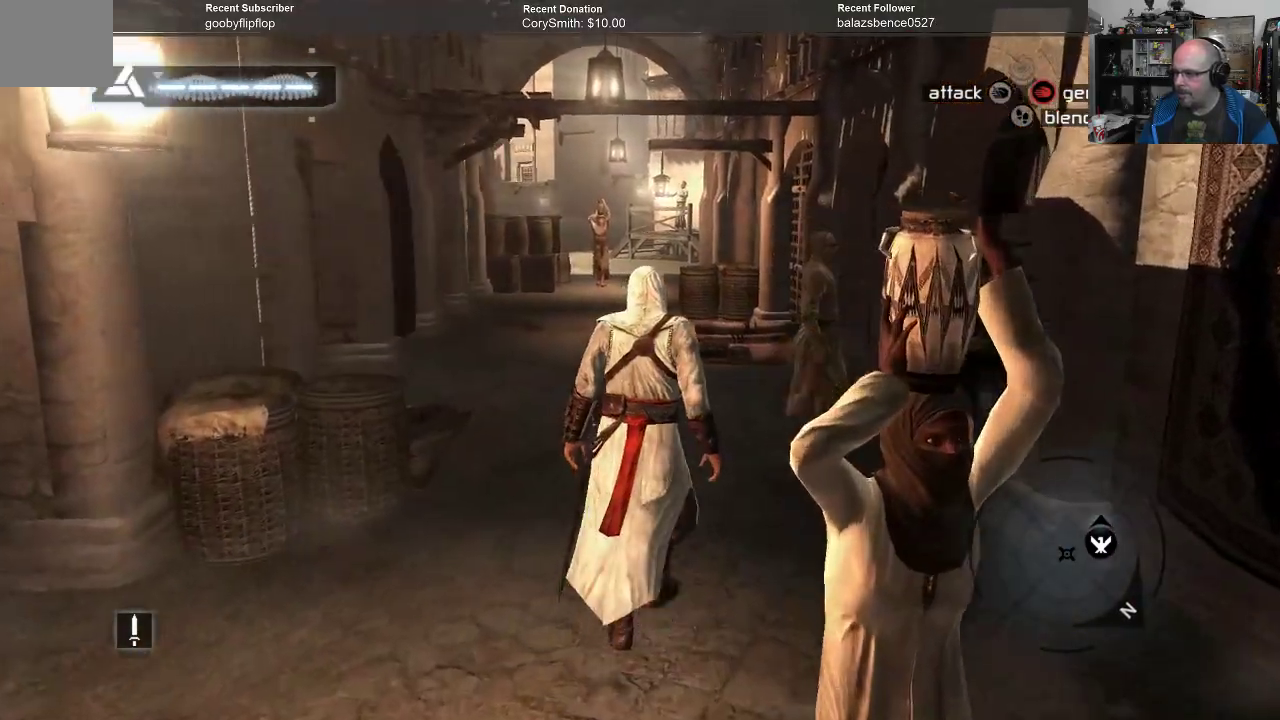
{"buttons": ["B"], "left_stick": "up", "right_stick": "center", "events": []}
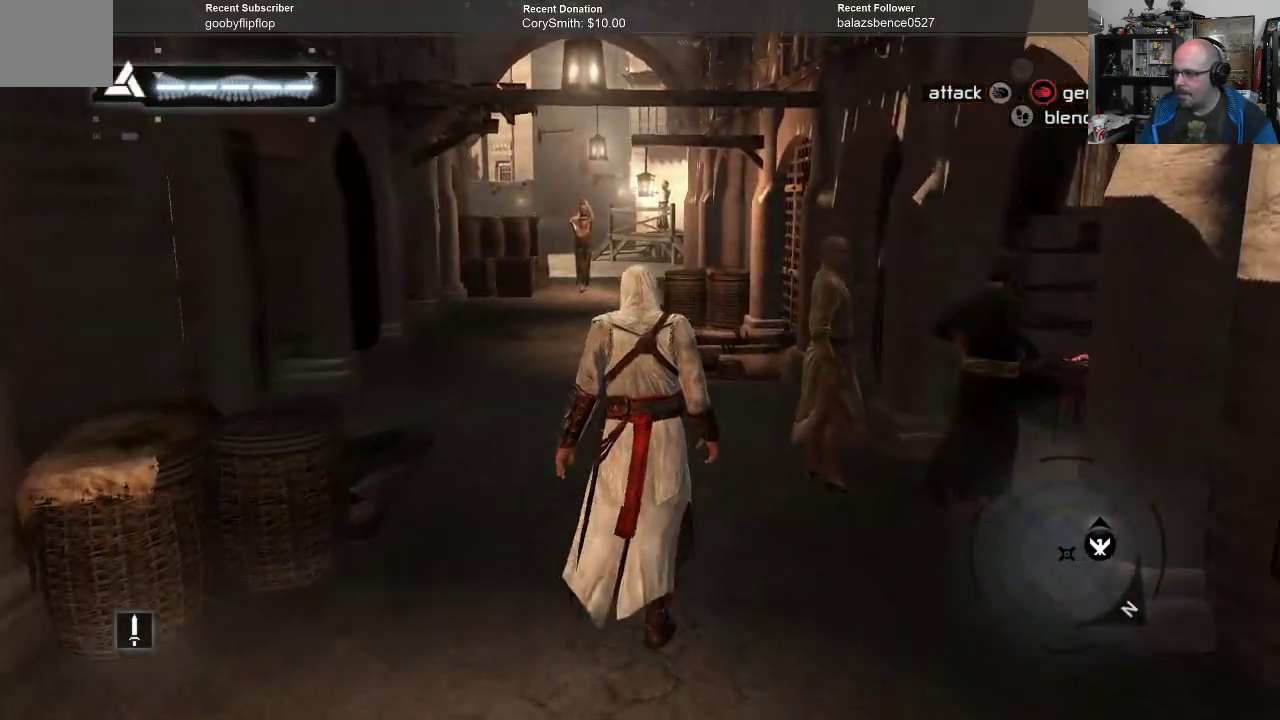
{"buttons": ["B"], "left_stick": "up", "right_stick": "center", "events": []}
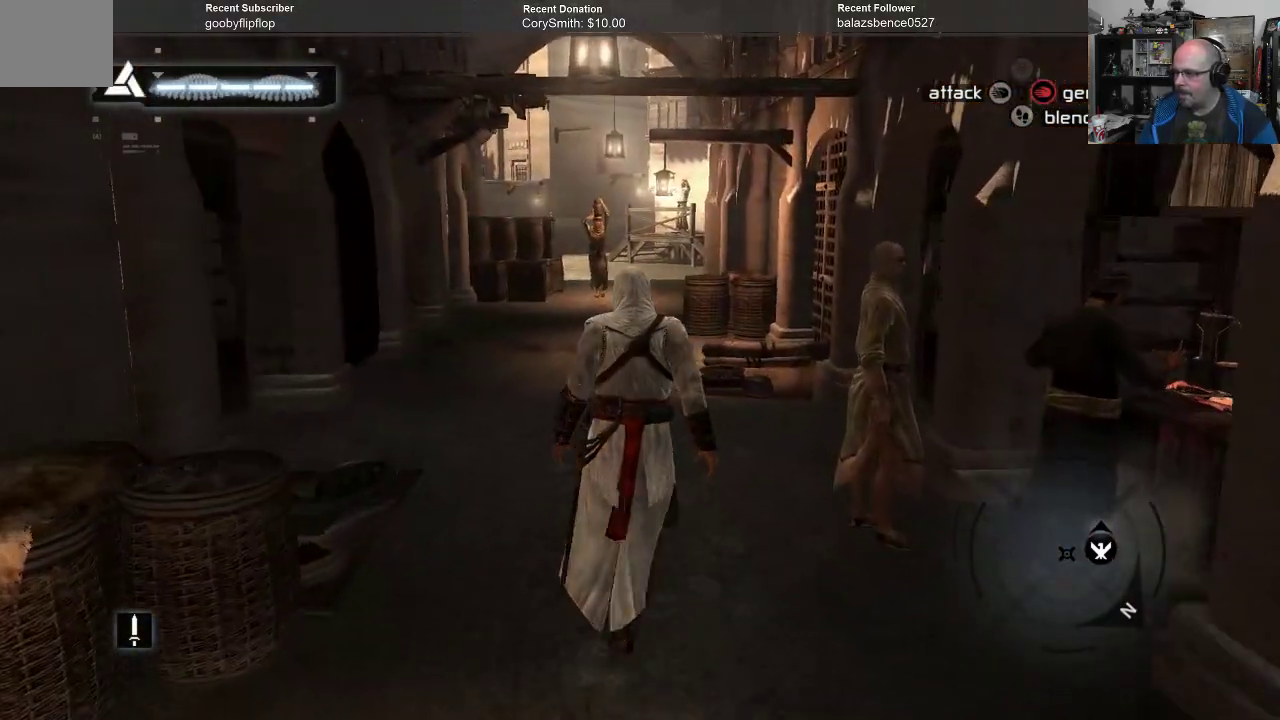
{"buttons": ["B"], "left_stick": "up", "right_stick": "center", "events": []}
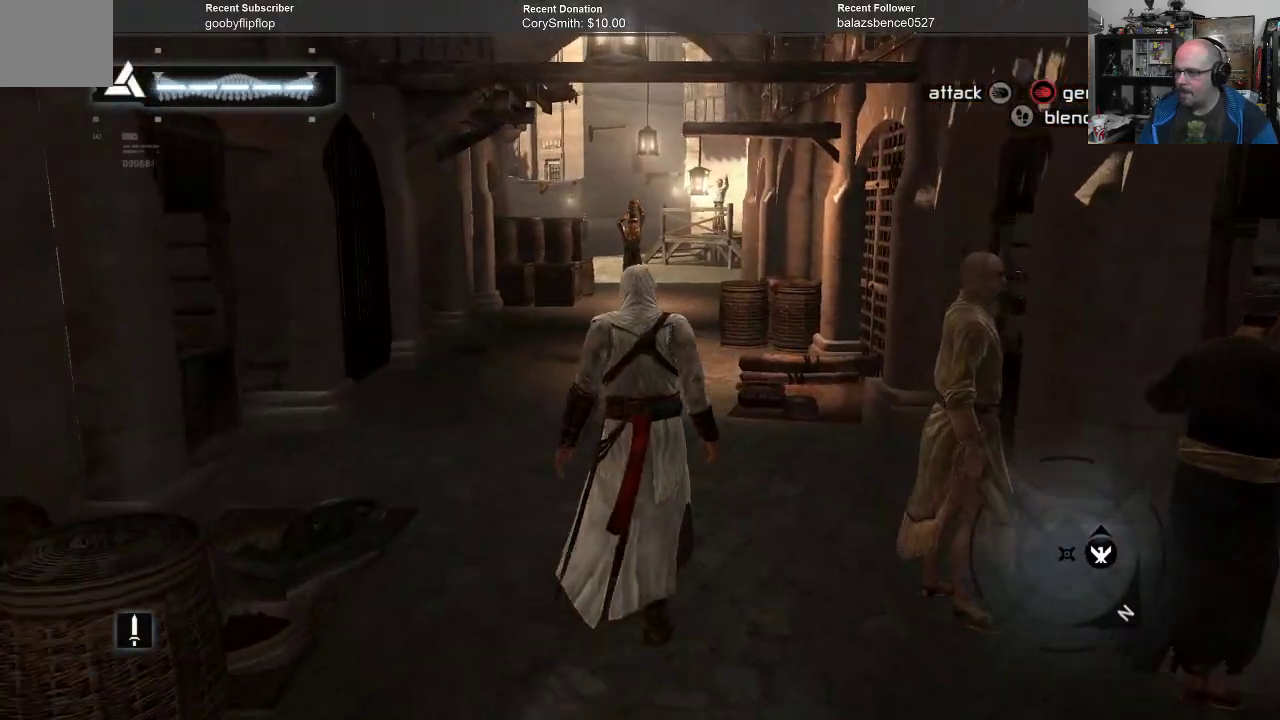
{"buttons": ["B"], "left_stick": "up", "right_stick": "center", "events": []}
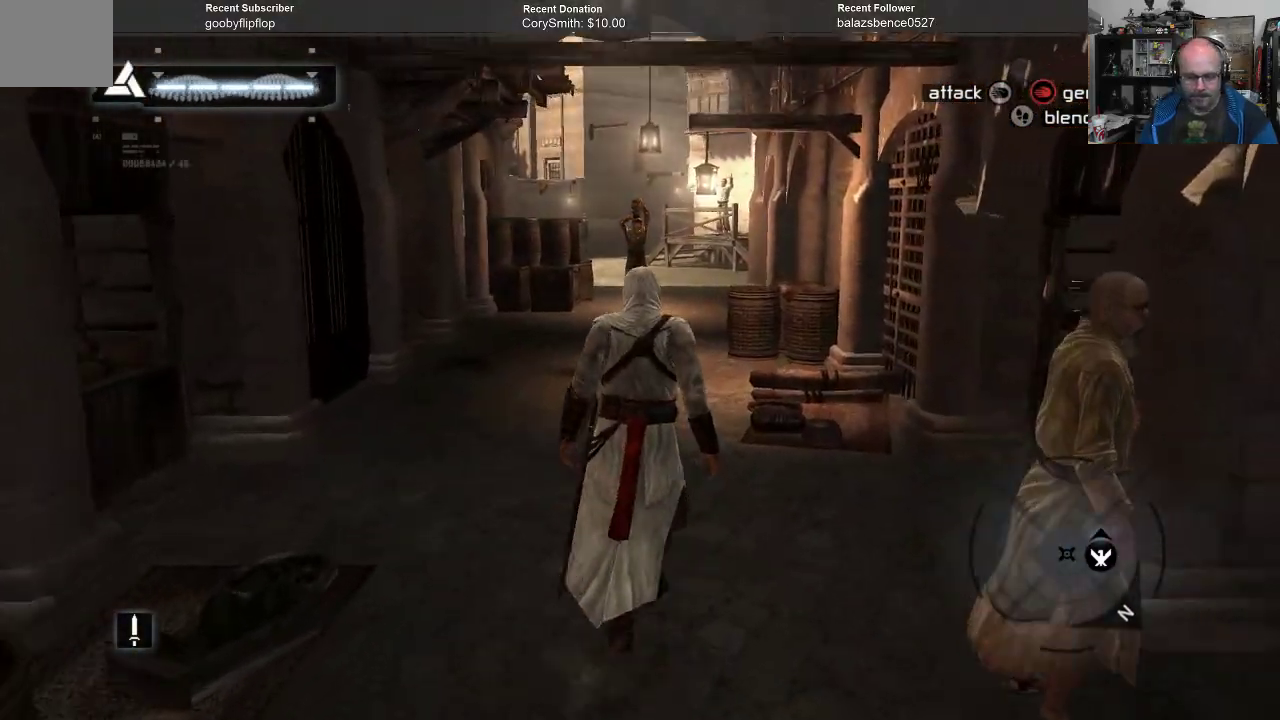
{"buttons": ["B"], "left_stick": "up", "right_stick": "center", "events": []}
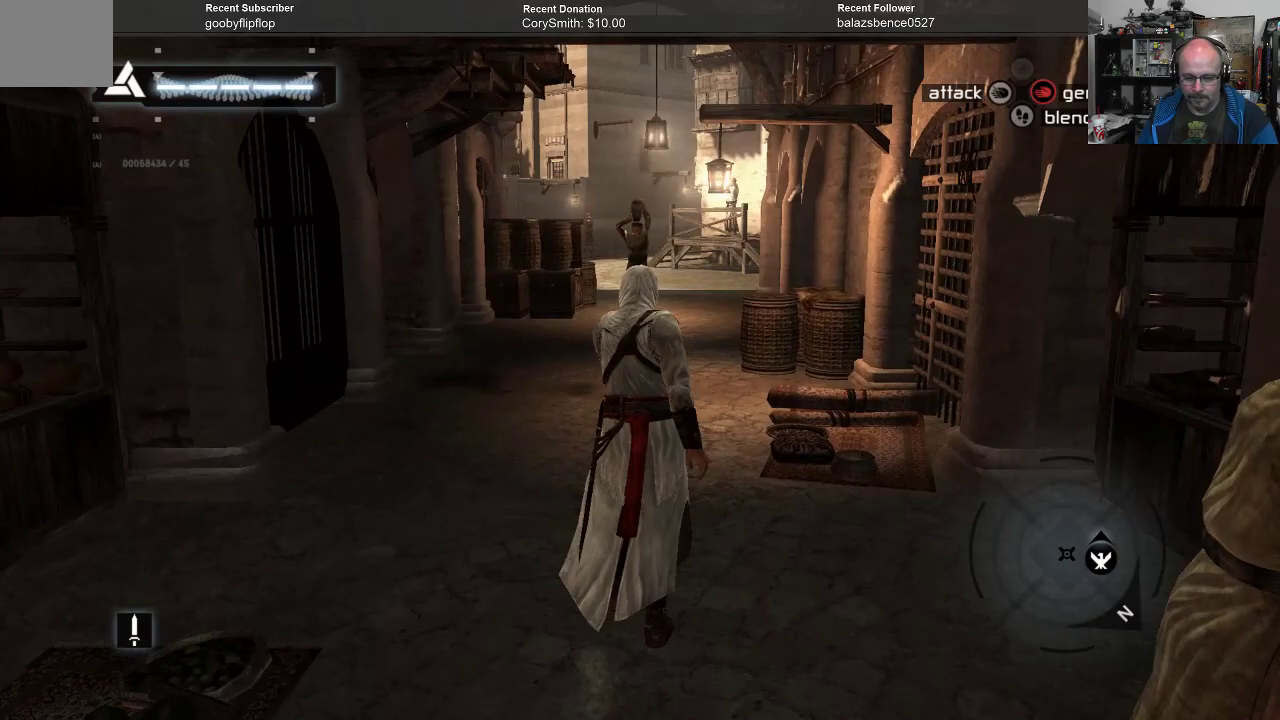
{"buttons": ["B"], "left_stick": "up", "right_stick": "center", "events": []}
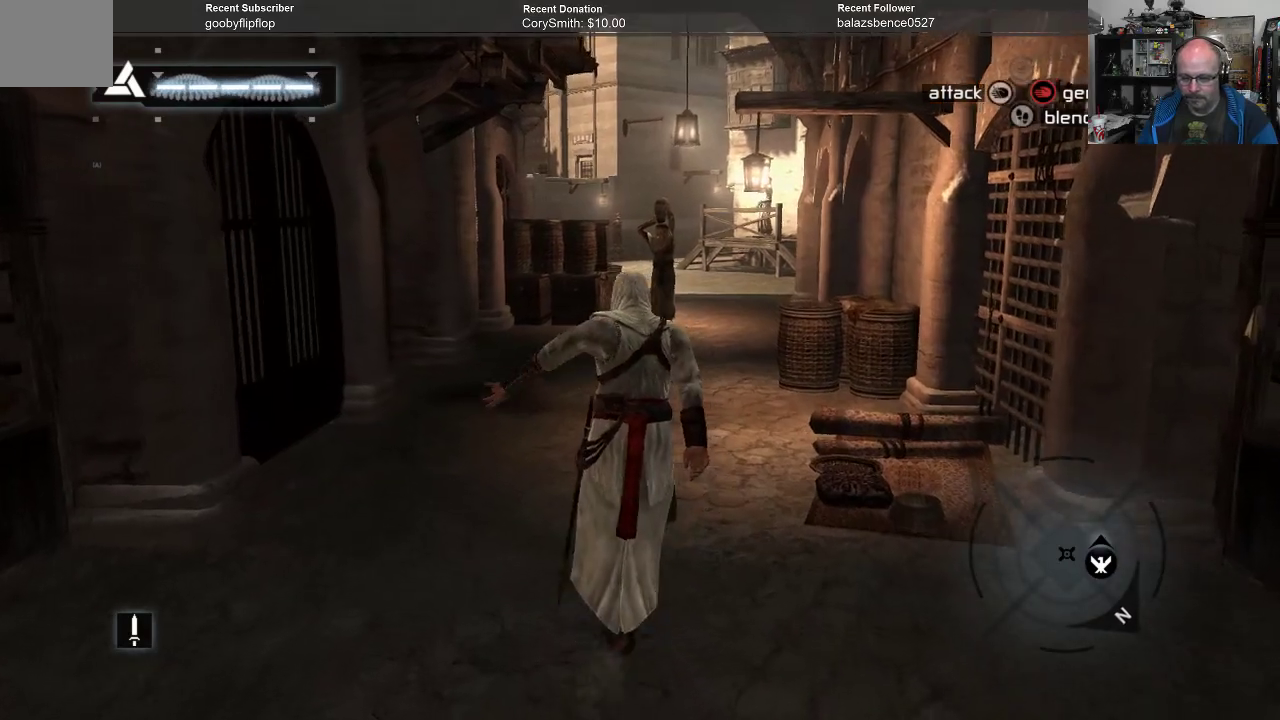
{"buttons": ["B"], "left_stick": "up", "right_stick": "center", "events": []}
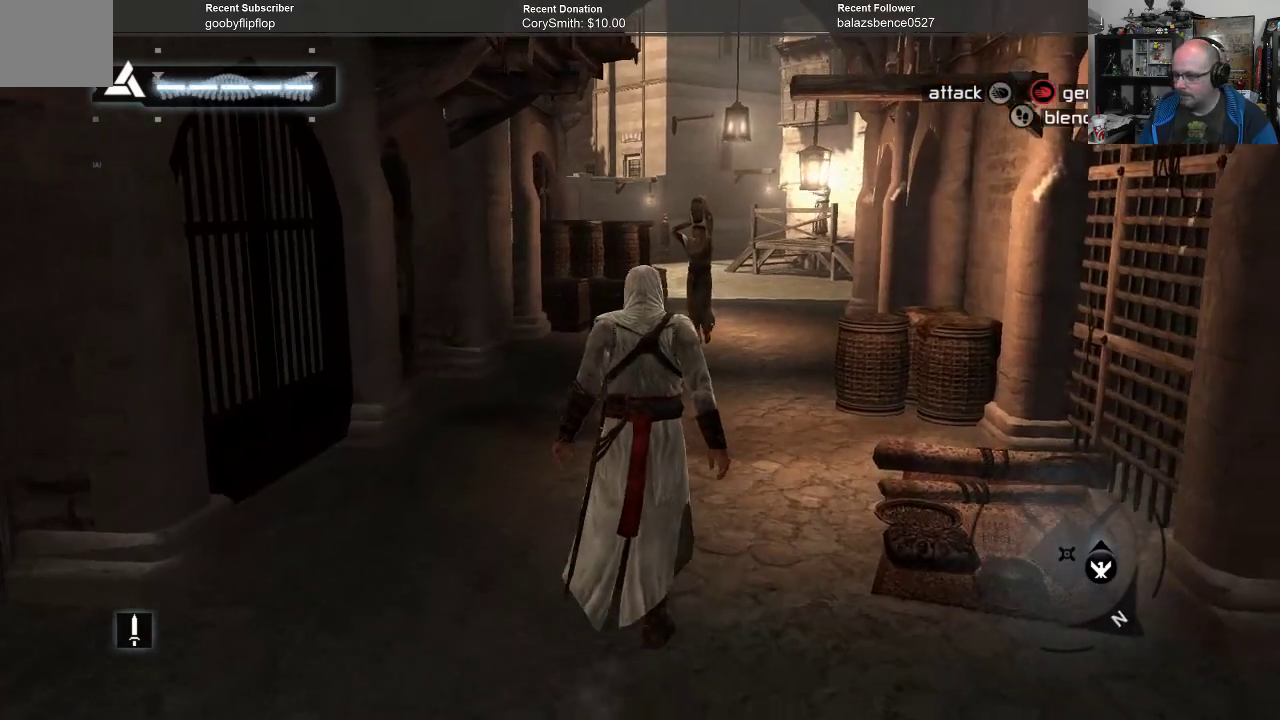
{"buttons": ["B"], "left_stick": "up", "right_stick": "center", "events": []}
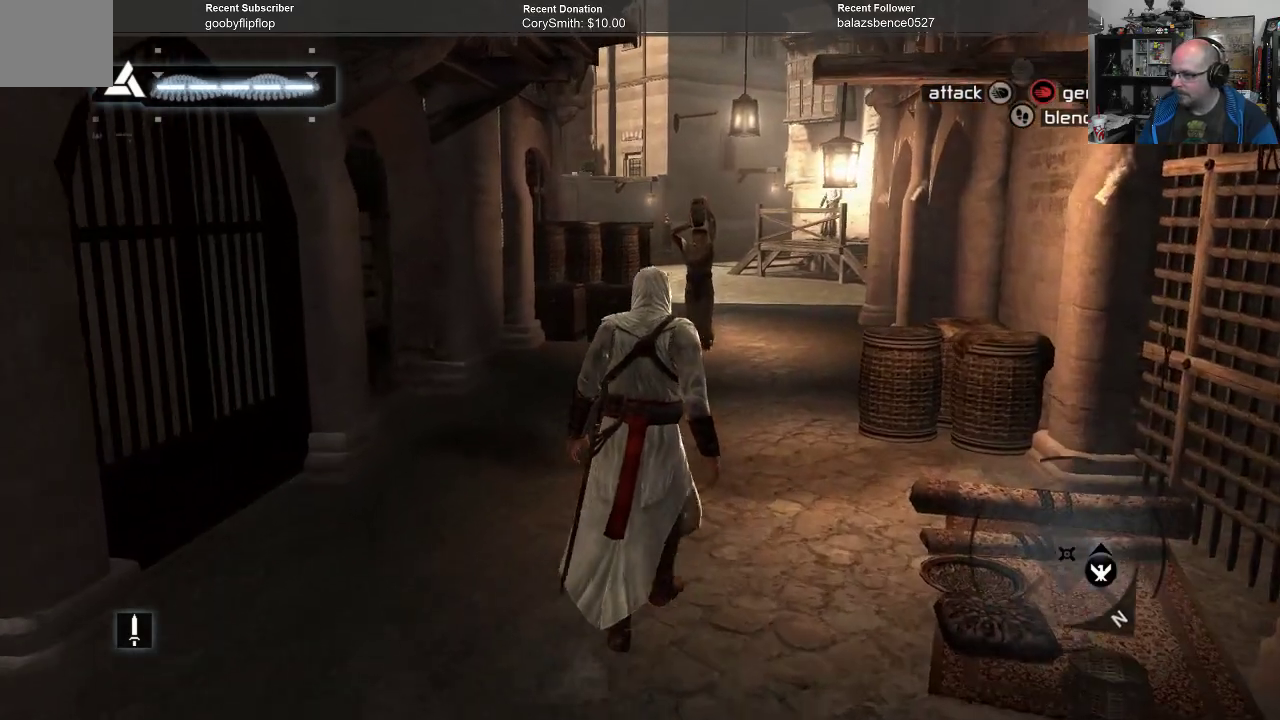
{"buttons": ["B"], "left_stick": "up", "right_stick": "center", "events": []}
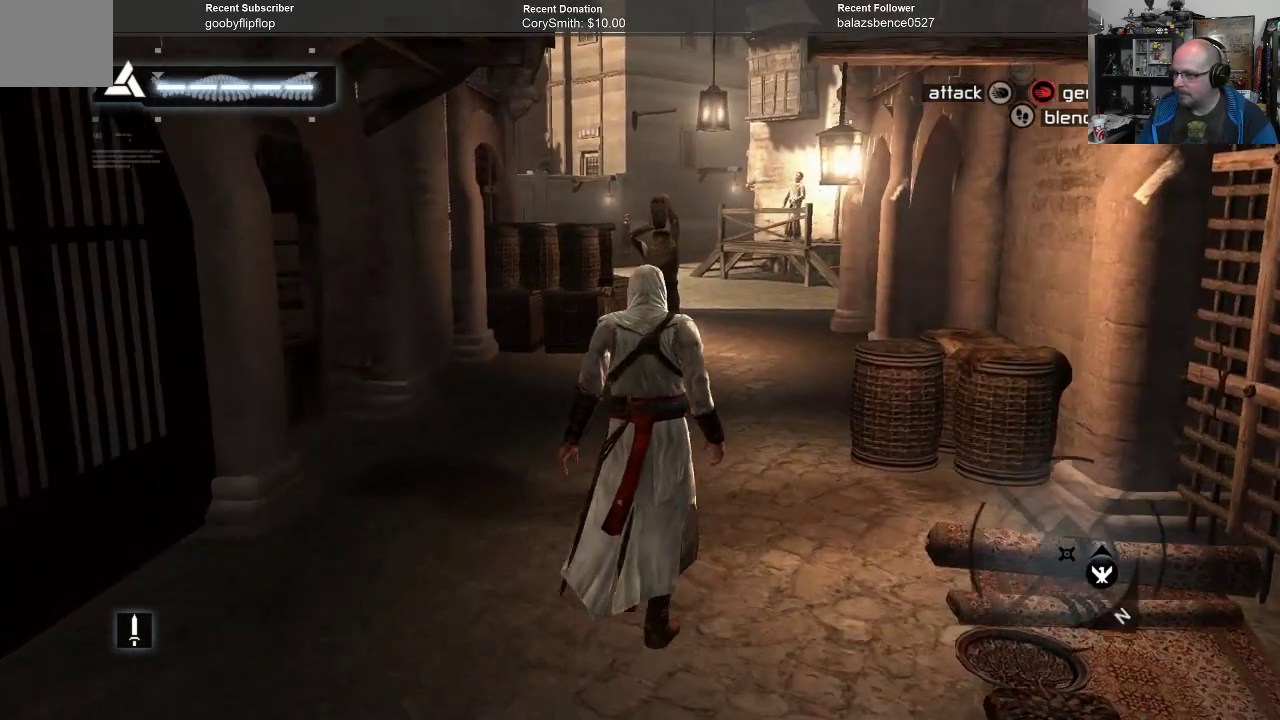
{"buttons": ["B"], "left_stick": "up", "right_stick": "center", "events": []}
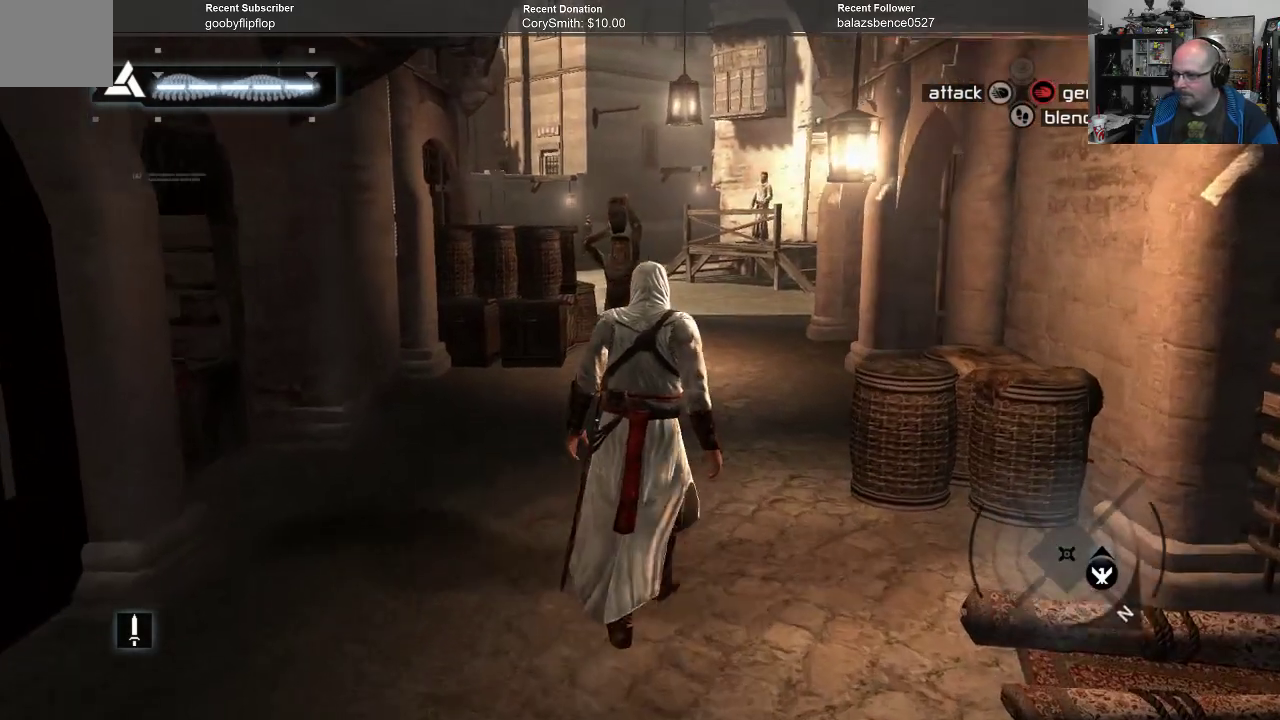
{"buttons": ["B"], "left_stick": "up", "right_stick": "center", "events": []}
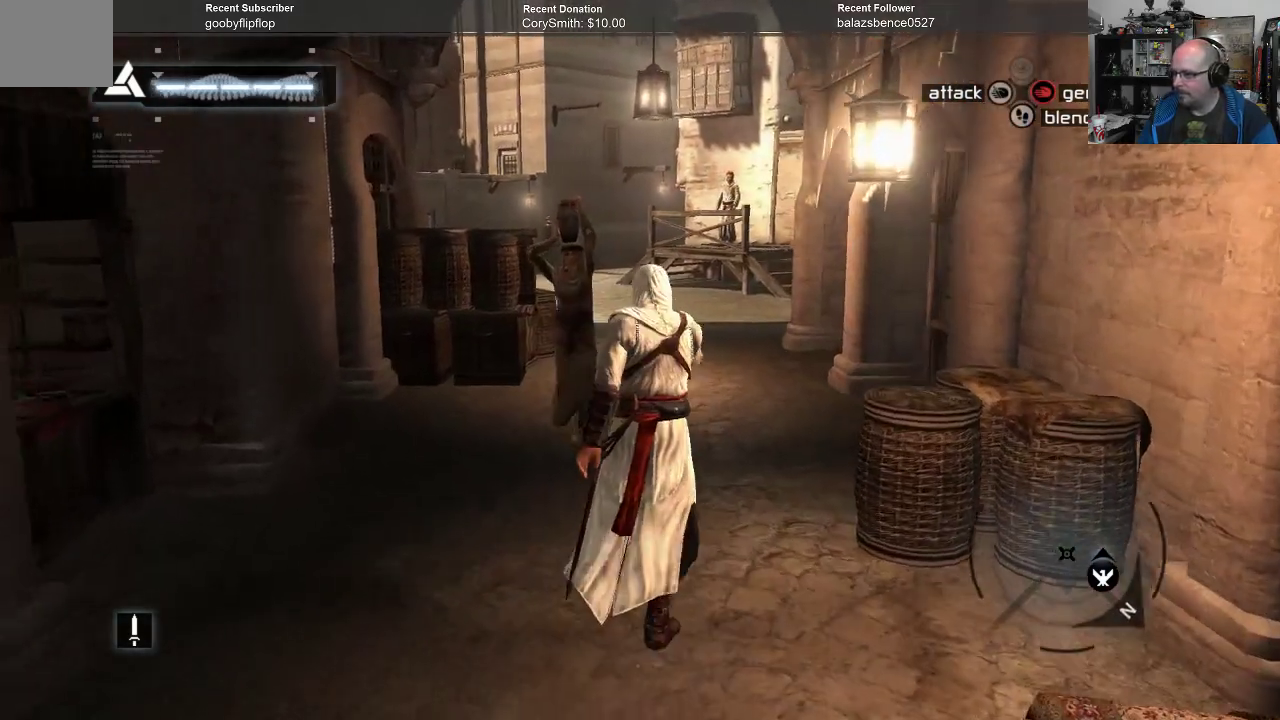
{"buttons": ["B"], "left_stick": "up", "right_stick": "center", "events": []}
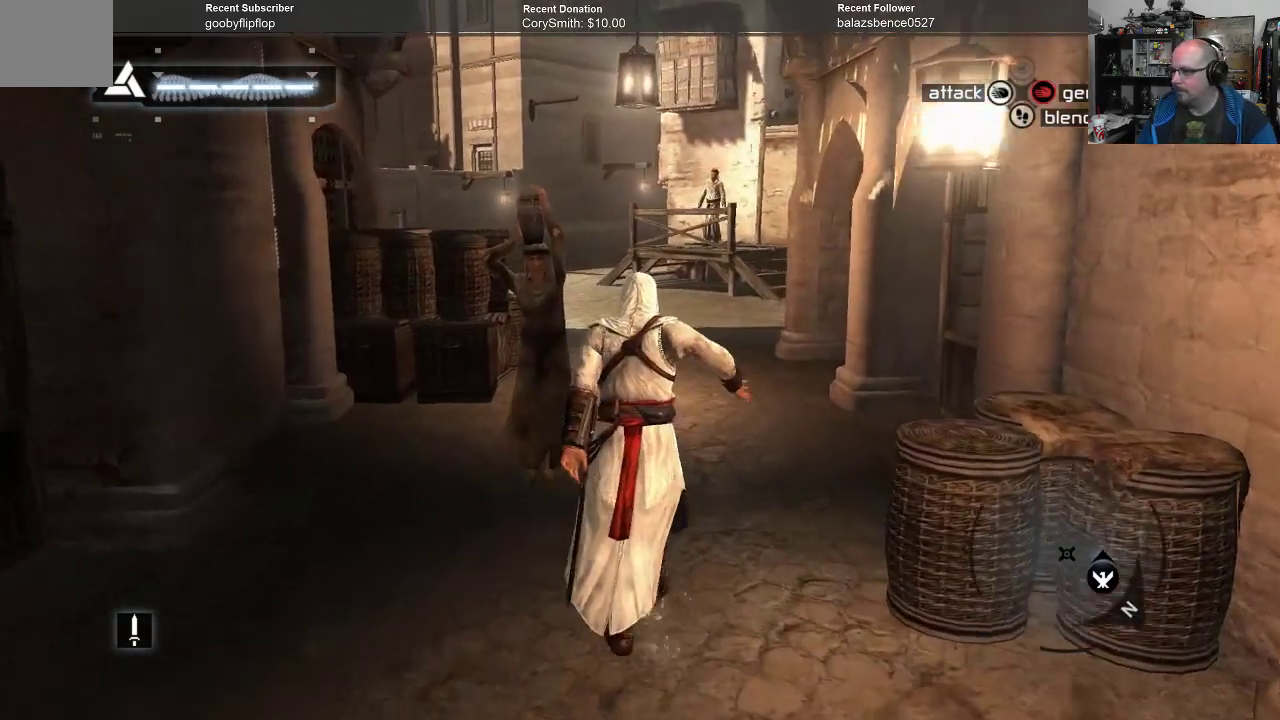
{"buttons": ["B"], "left_stick": "up", "right_stick": "center", "events": []}
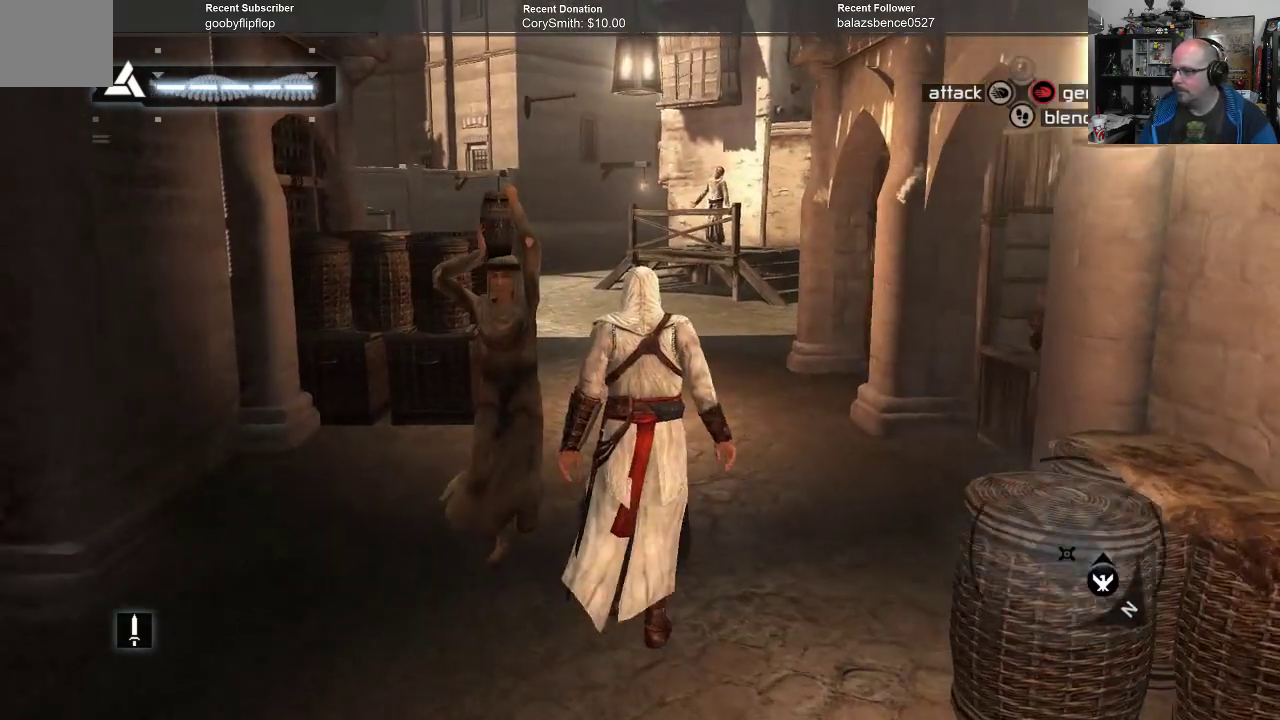
{"buttons": ["B"], "left_stick": "up", "right_stick": "center", "events": []}
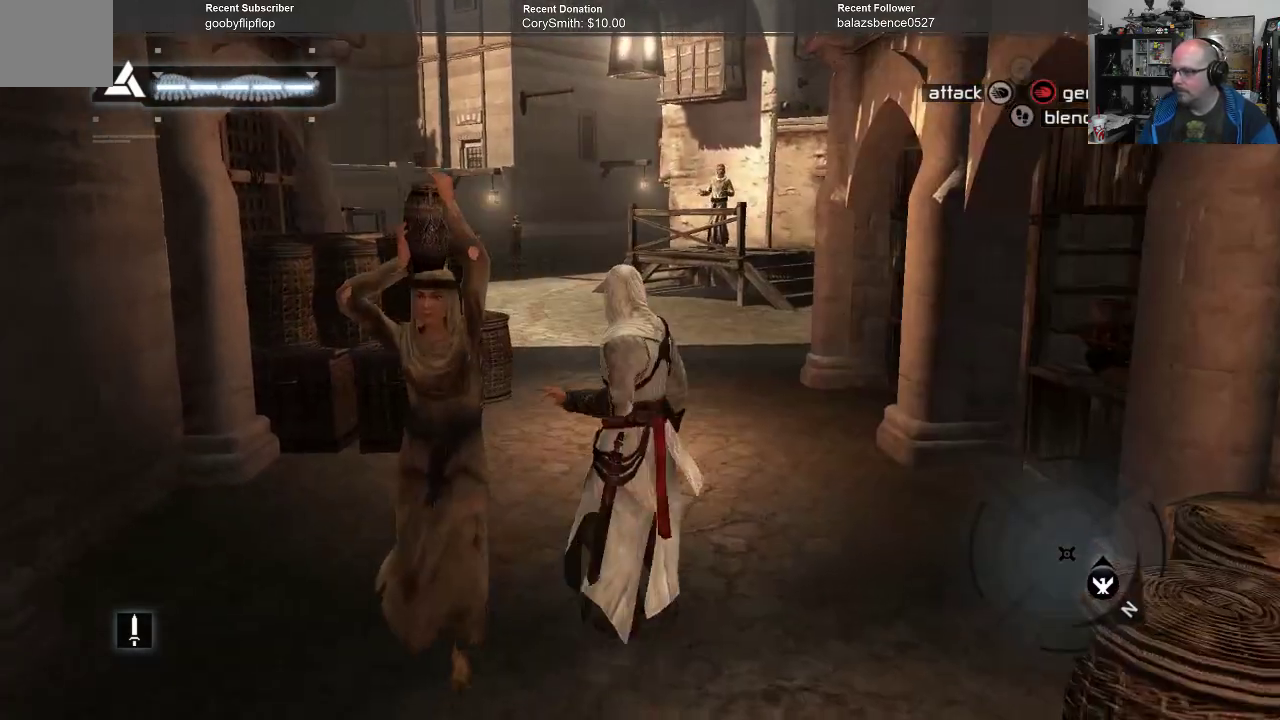
{"buttons": ["B"], "left_stick": "up", "right_stick": "center", "events": []}
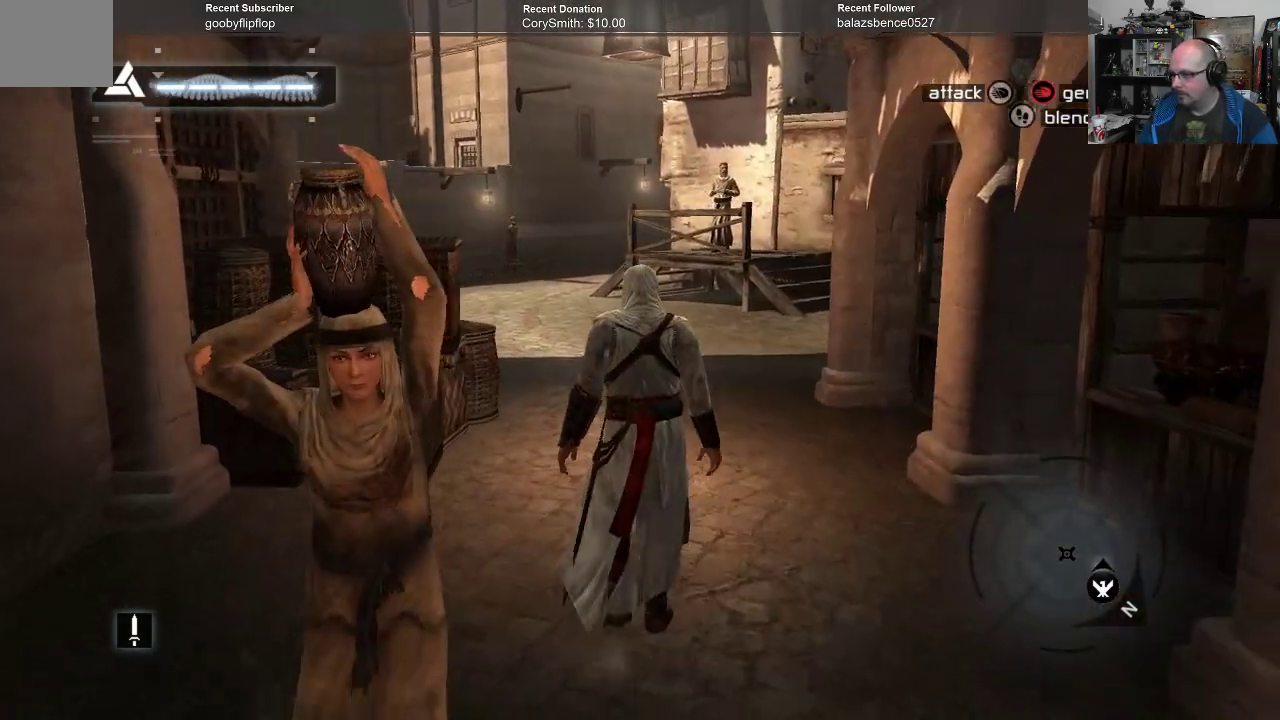
{"buttons": ["B"], "left_stick": "up", "right_stick": "center", "events": []}
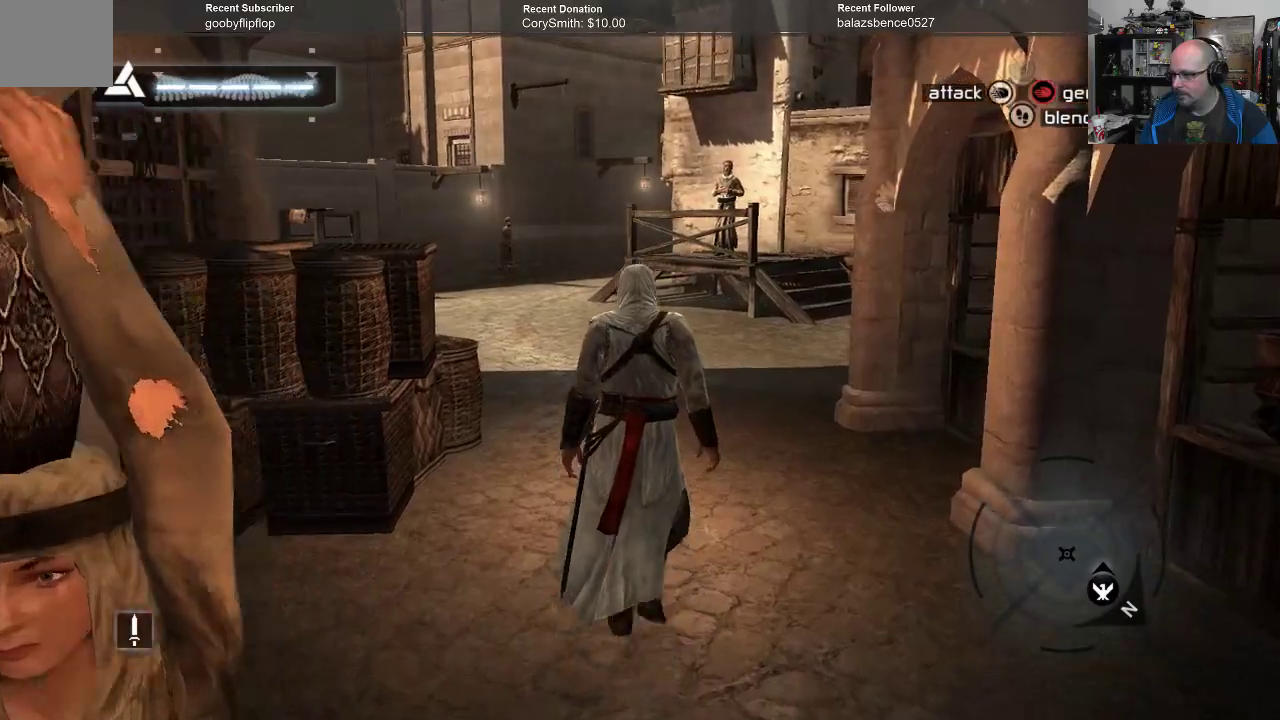
{"buttons": ["B"], "left_stick": "up", "right_stick": "center", "events": []}
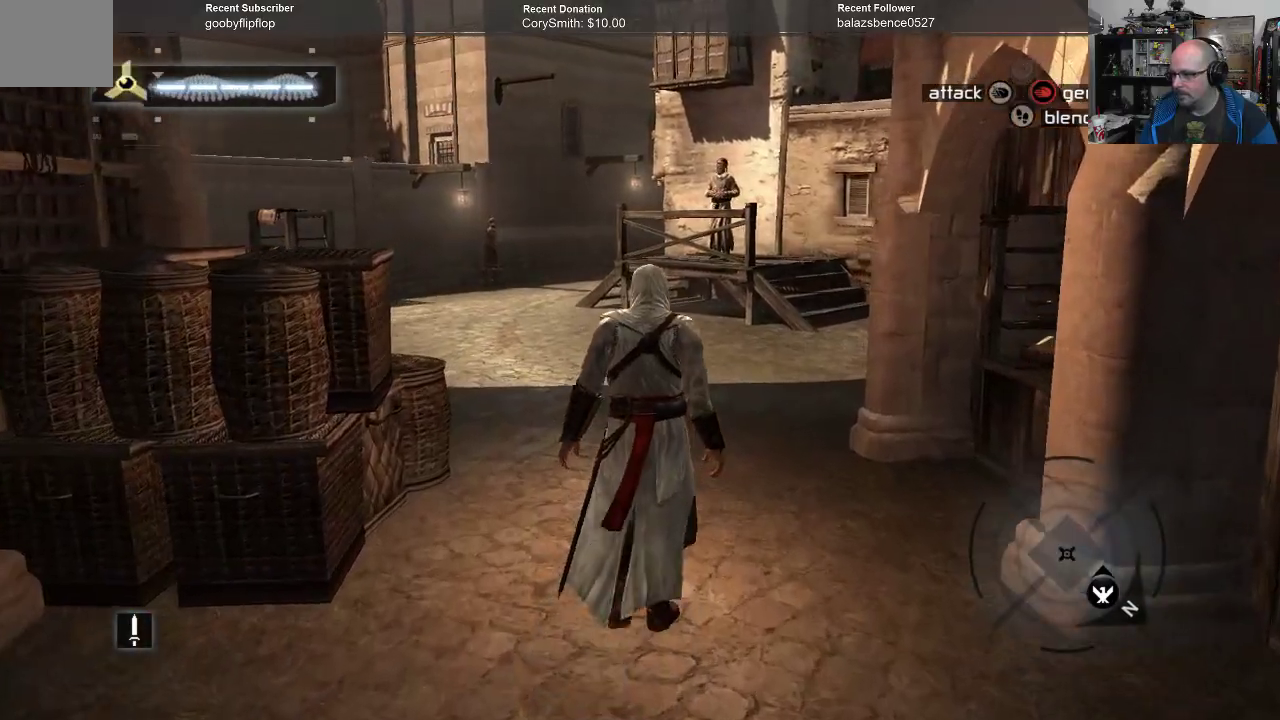
{"buttons": ["B"], "left_stick": "up", "right_stick": "center", "events": []}
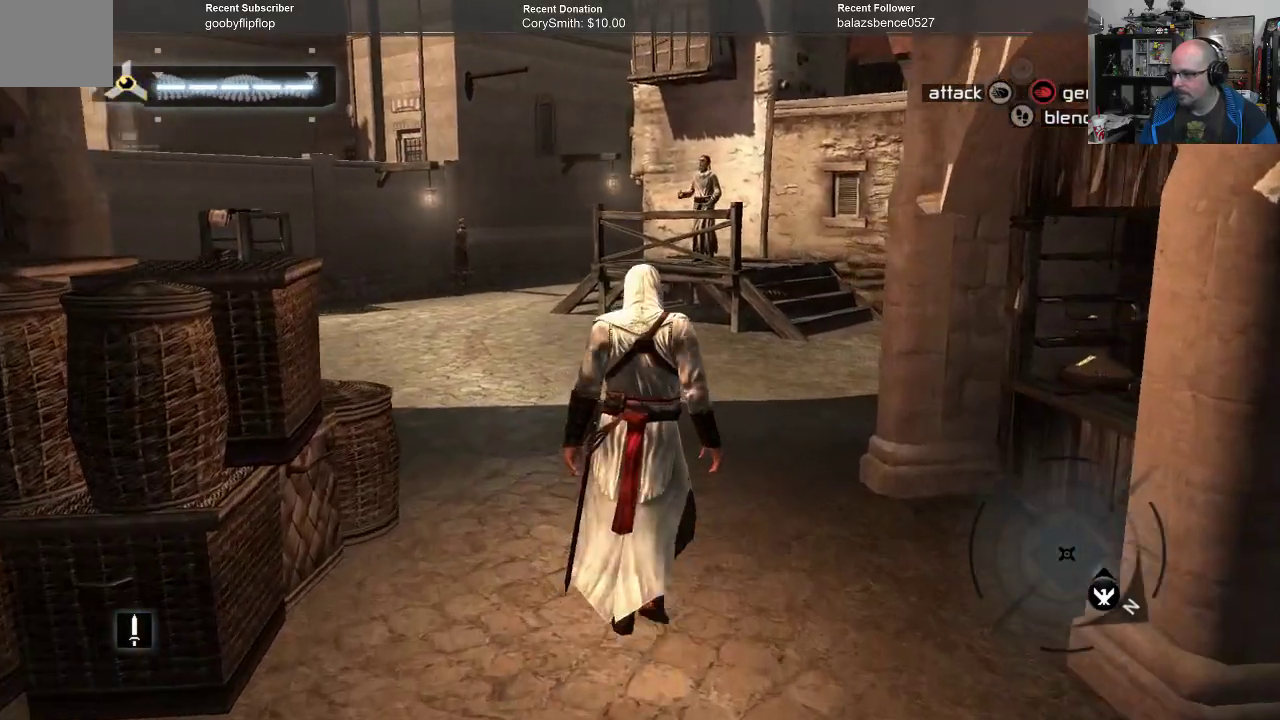
{"buttons": ["B"], "left_stick": "up", "right_stick": "center", "events": []}
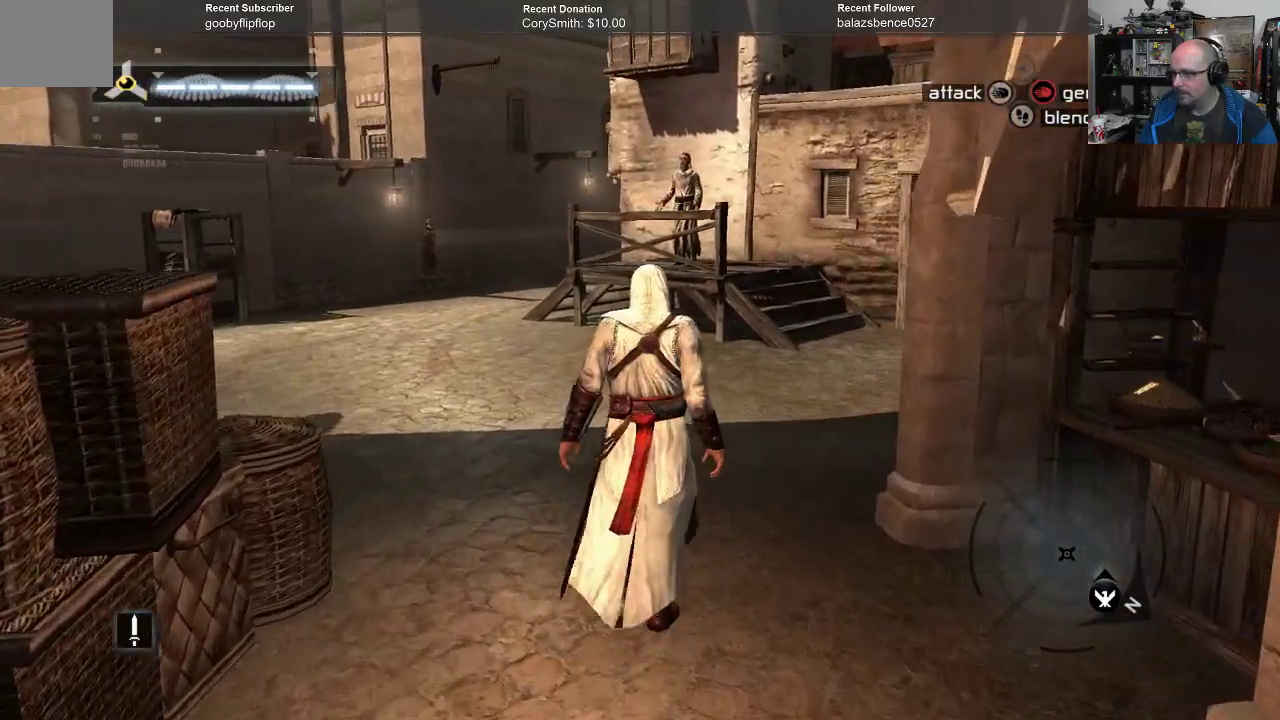
{"buttons": ["B"], "left_stick": "up", "right_stick": "center", "events": []}
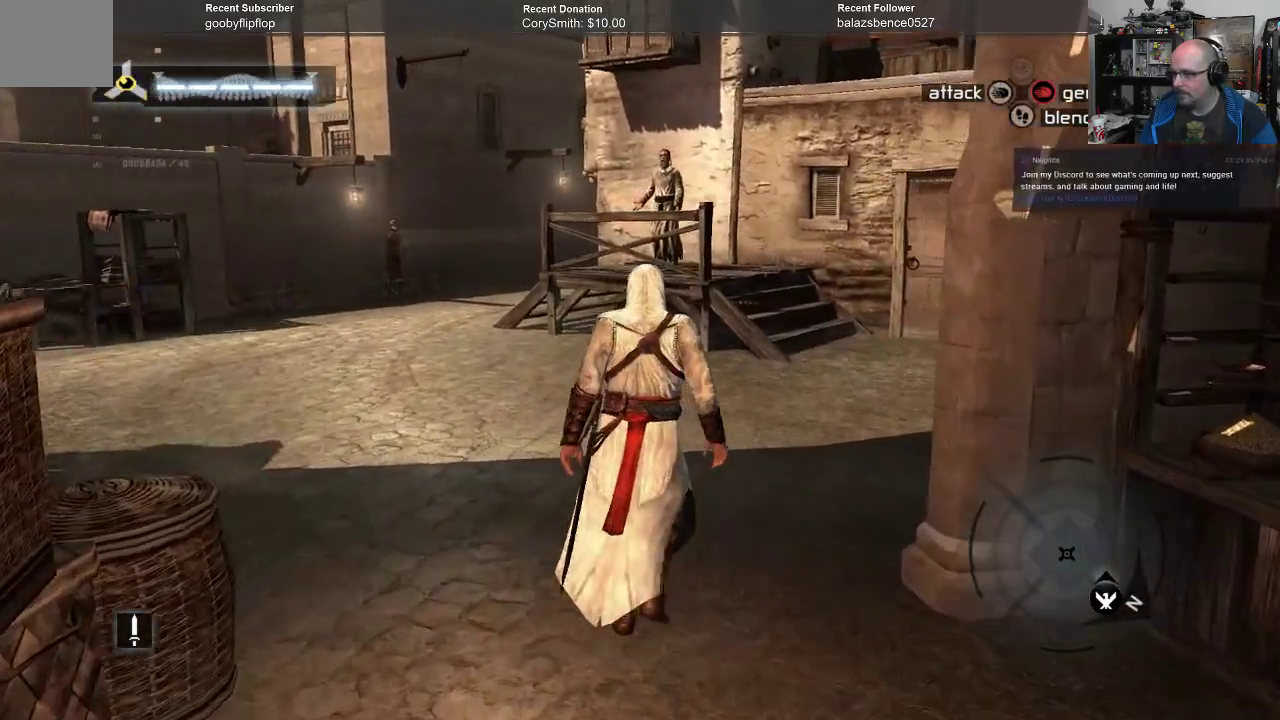
{"buttons": ["B"], "left_stick": "up", "right_stick": "center", "events": []}
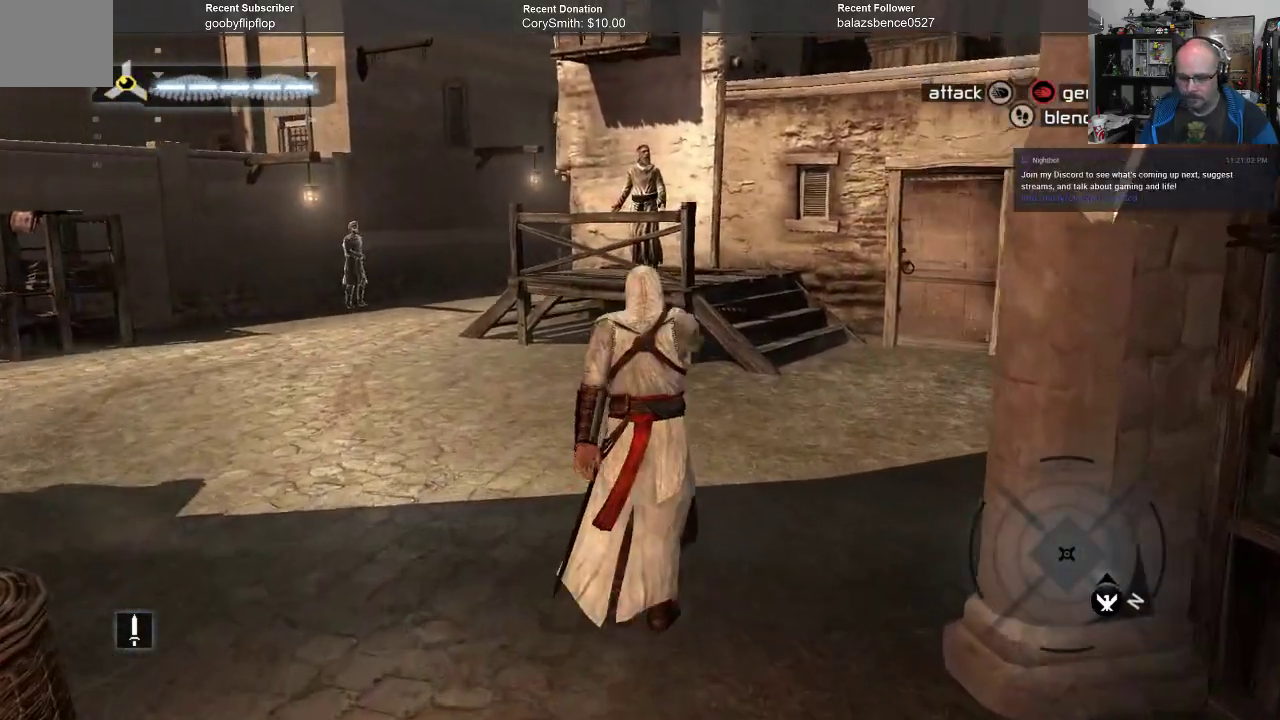
{"buttons": ["B"], "left_stick": "up", "right_stick": "center", "events": []}
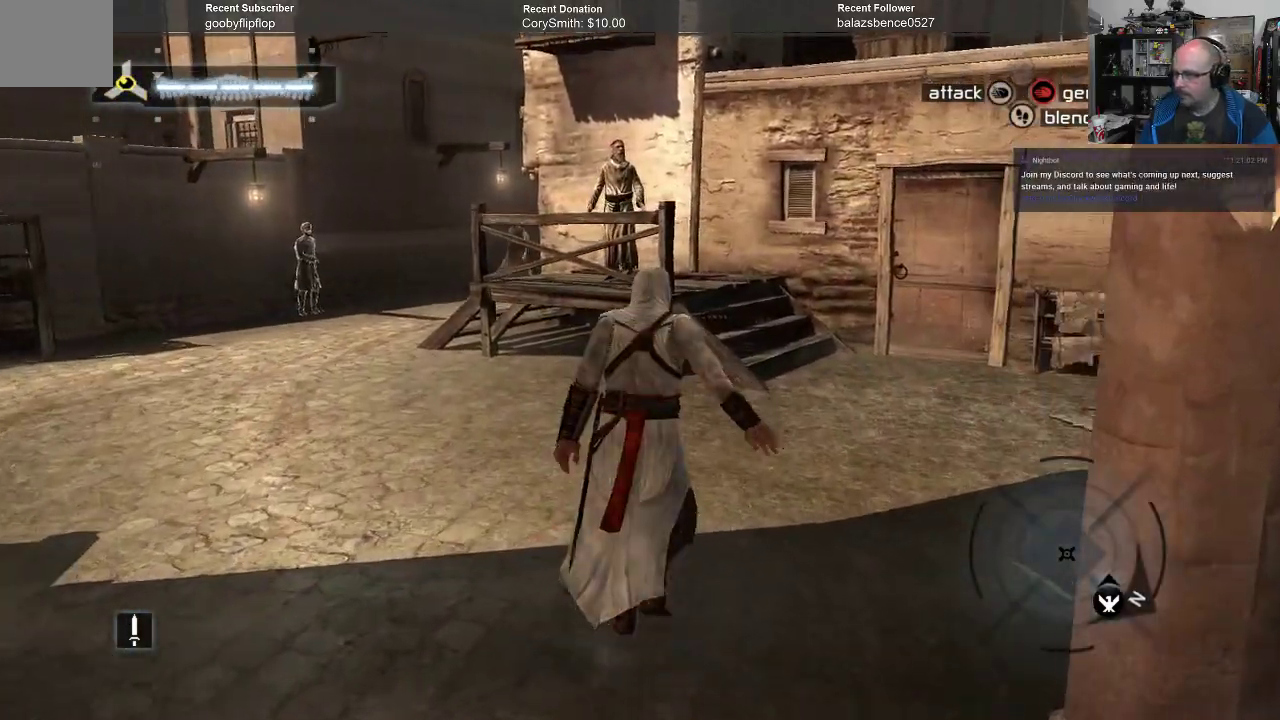
{"buttons": ["B"], "left_stick": "up", "right_stick": "center", "events": []}
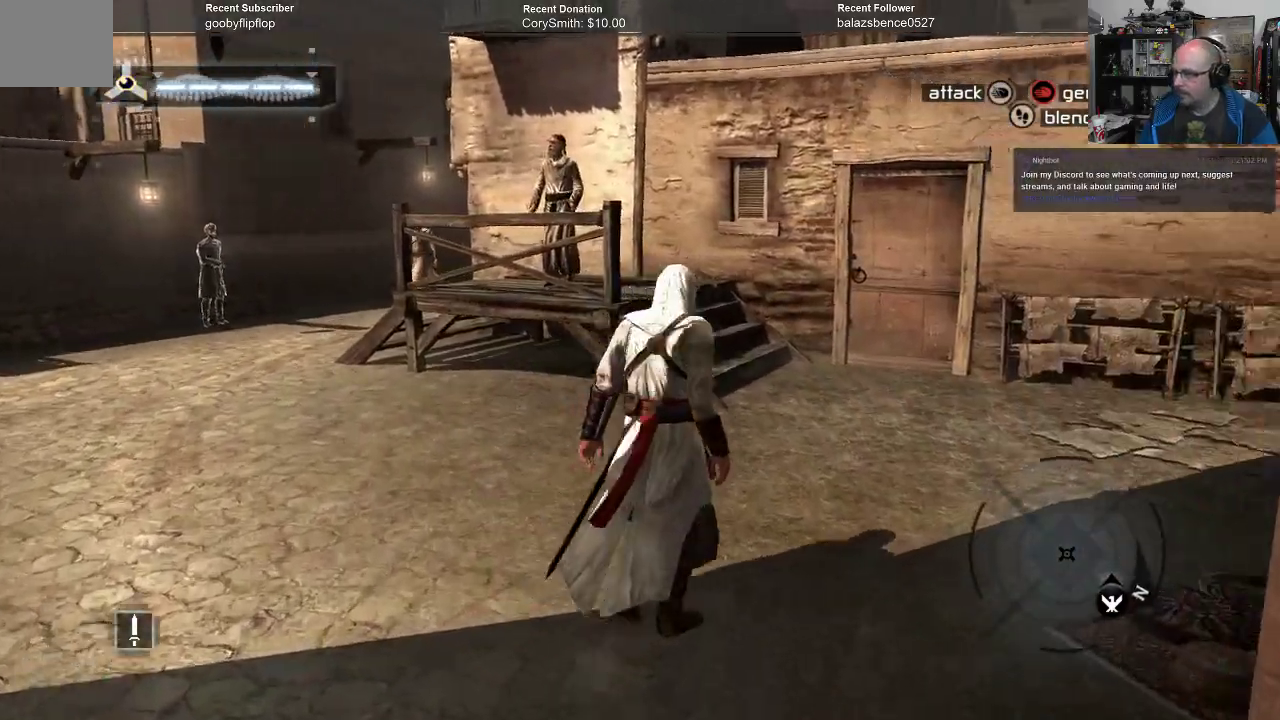
{"buttons": ["B"], "left_stick": "up", "right_stick": "center", "events": []}